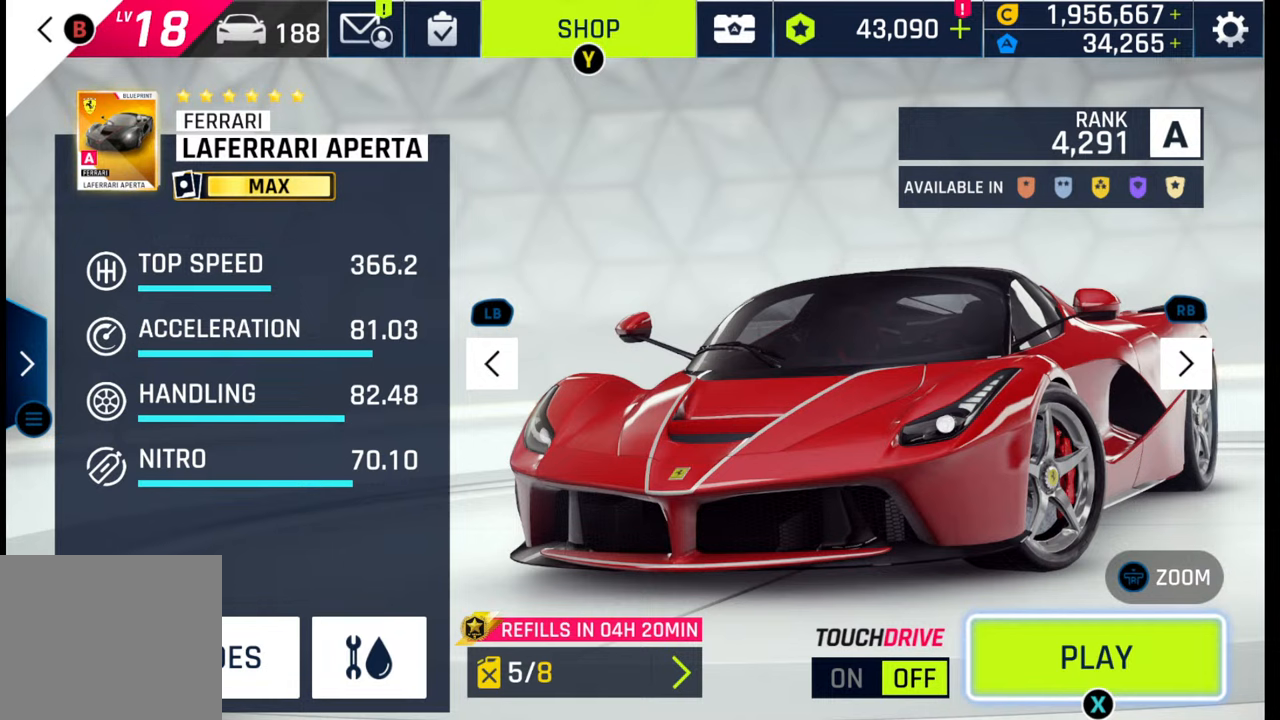
Gameplay with a controller (PlayStation layout); each line is a JSON object with the inputs held at the frame after it. "events" lists button and stick changes between this image and that frame as [ms after this image, input, new state], when the widget could be followed in between.
{"buttons": [], "left_stick": "center", "right_stick": "center", "events": []}
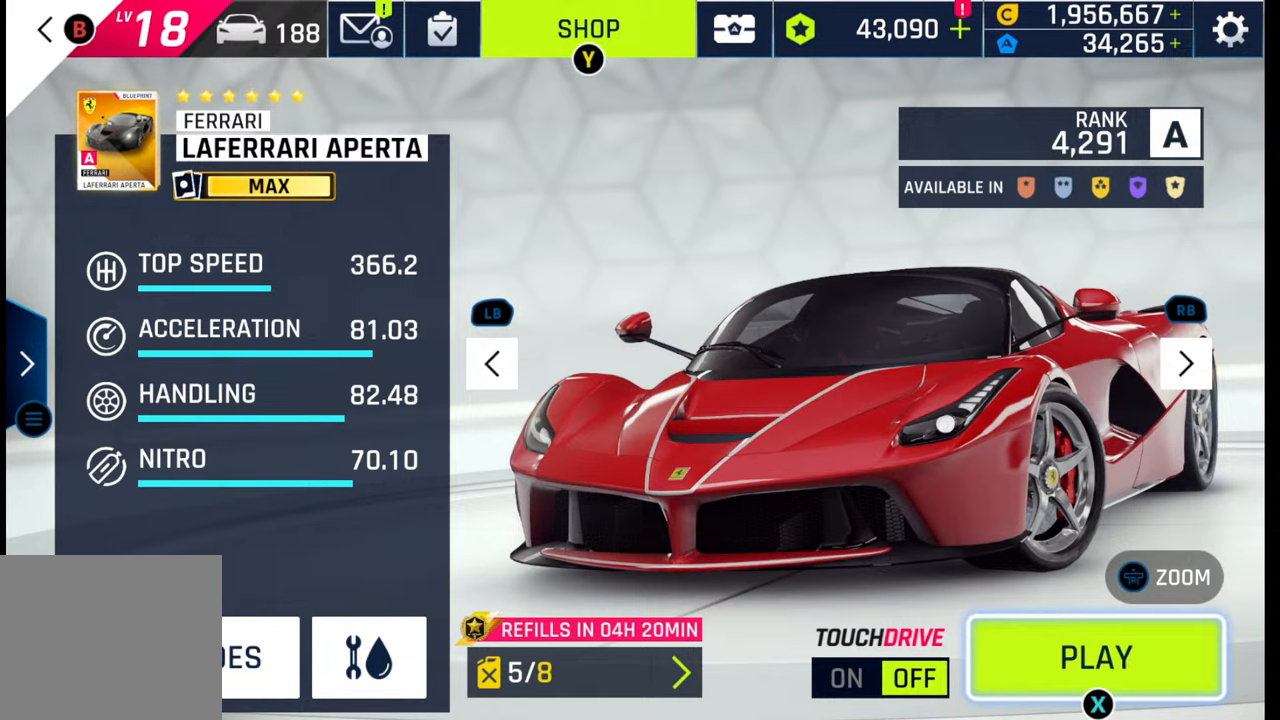
{"buttons": [], "left_stick": "center", "right_stick": "center", "events": []}
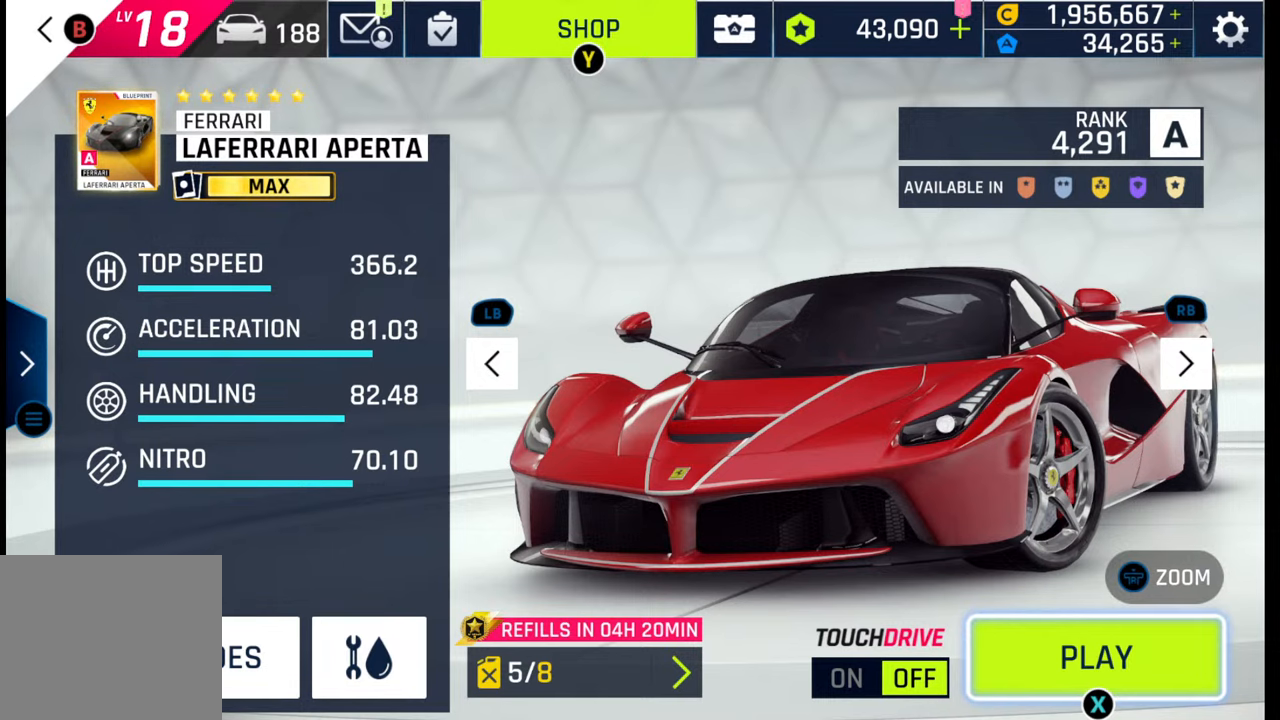
{"buttons": [], "left_stick": "center", "right_stick": "center", "events": []}
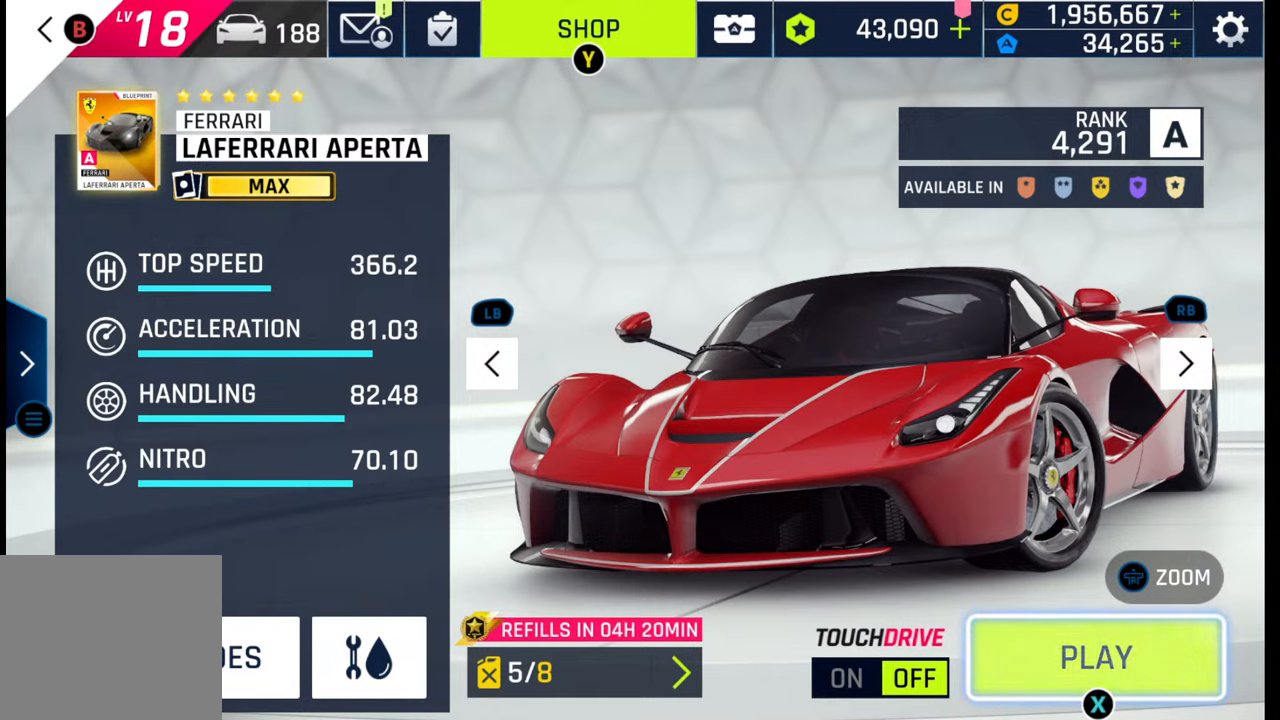
{"buttons": ["SQUARE"], "left_stick": "center", "right_stick": "center", "events": [[150, "SQUARE", "down"], [267, "SQUARE", "up"], [433, "SQUARE", "down"]]}
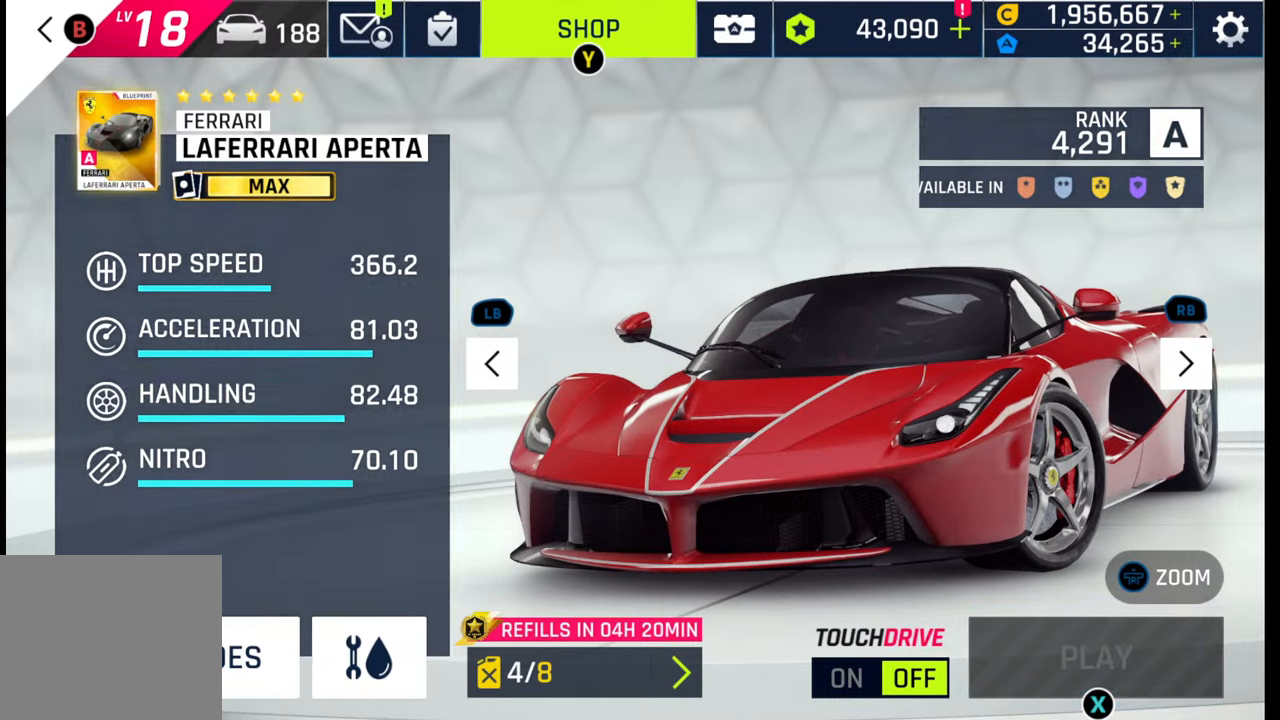
{"buttons": [], "left_stick": "center", "right_stick": "center", "events": [[17, "SQUARE", "up"]]}